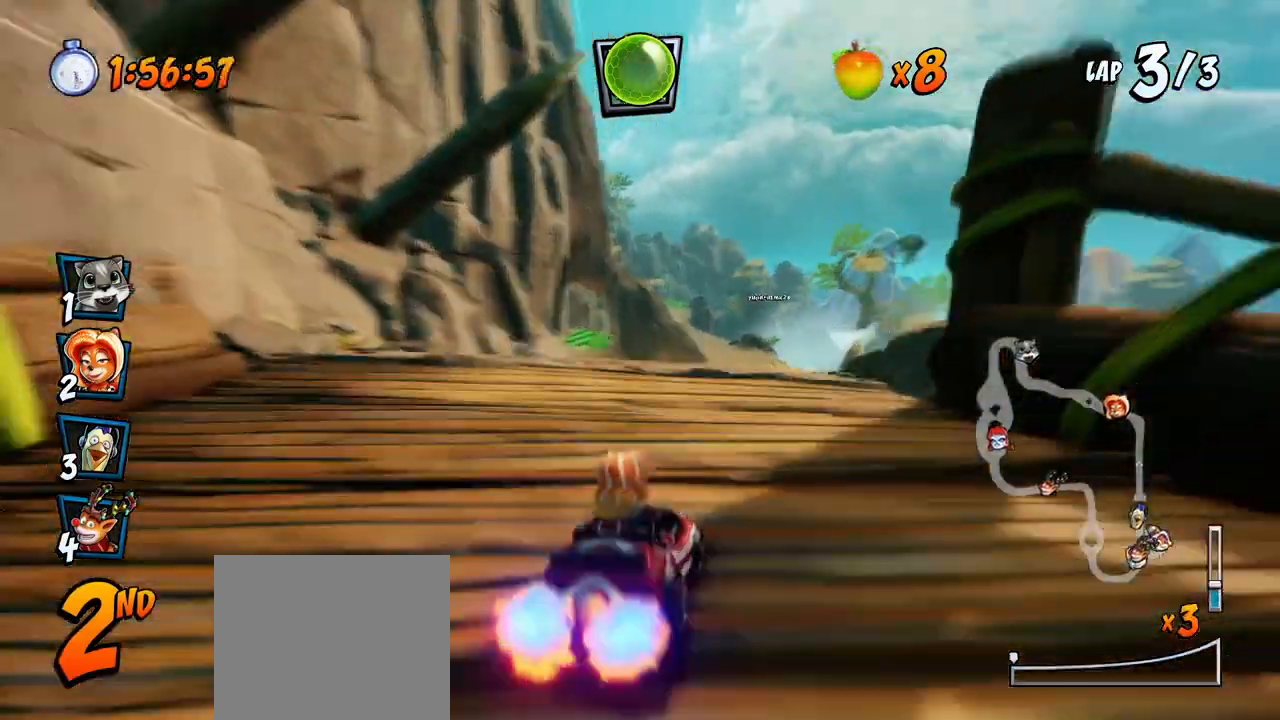
Gameplay with a controller (PlayStation layout); each line is a JSON object with the inputs held at the frame after it. "events" lists button and stick changes between this image and that frame as [ms after this image, input, new state], when the widget could be followed in between.
{"buttons": ["CROSS", "R2"], "left_stick": "center", "right_stick": "center", "events": [[83, "DPAD_LEFT", "down"], [100, "R2", "down"], [250, "DPAD_LEFT", "up"]]}
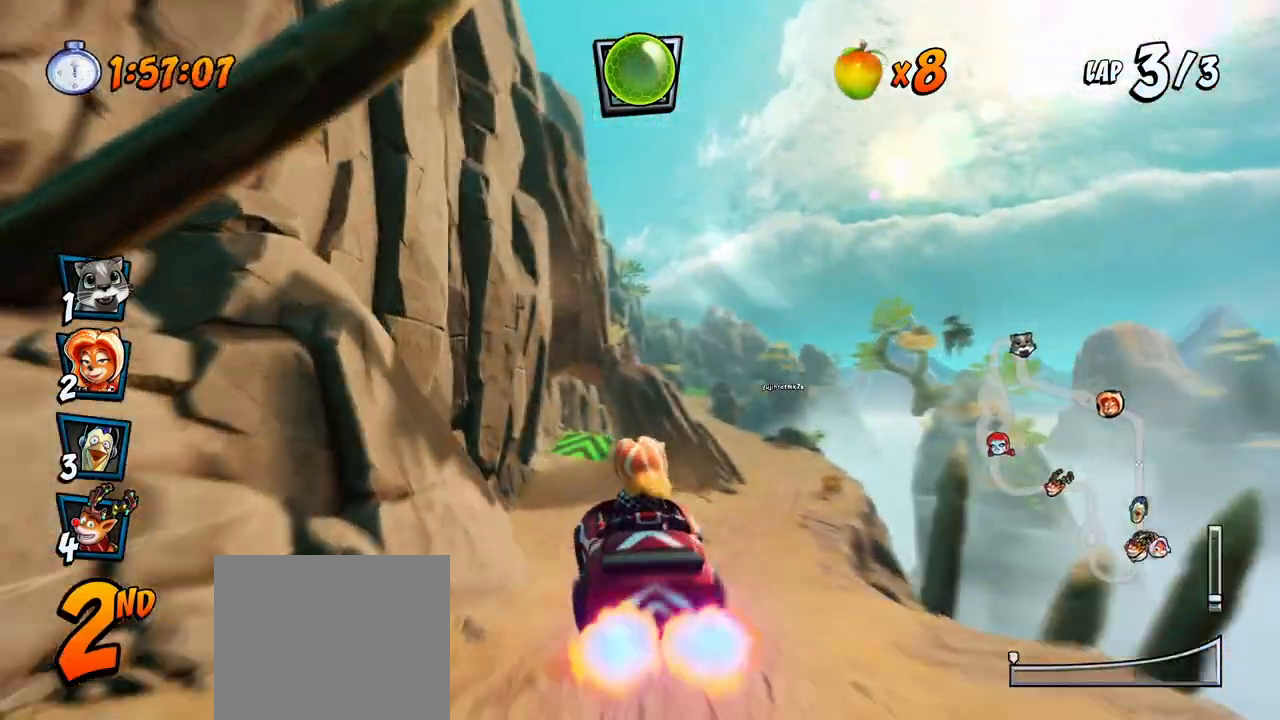
{"buttons": ["CROSS"], "left_stick": "center", "right_stick": "center", "events": [[17, "R2", "up"], [150, "DPAD_LEFT", "down"], [217, "R2", "down"], [283, "DPAD_LEFT", "up"], [333, "R2", "up"]]}
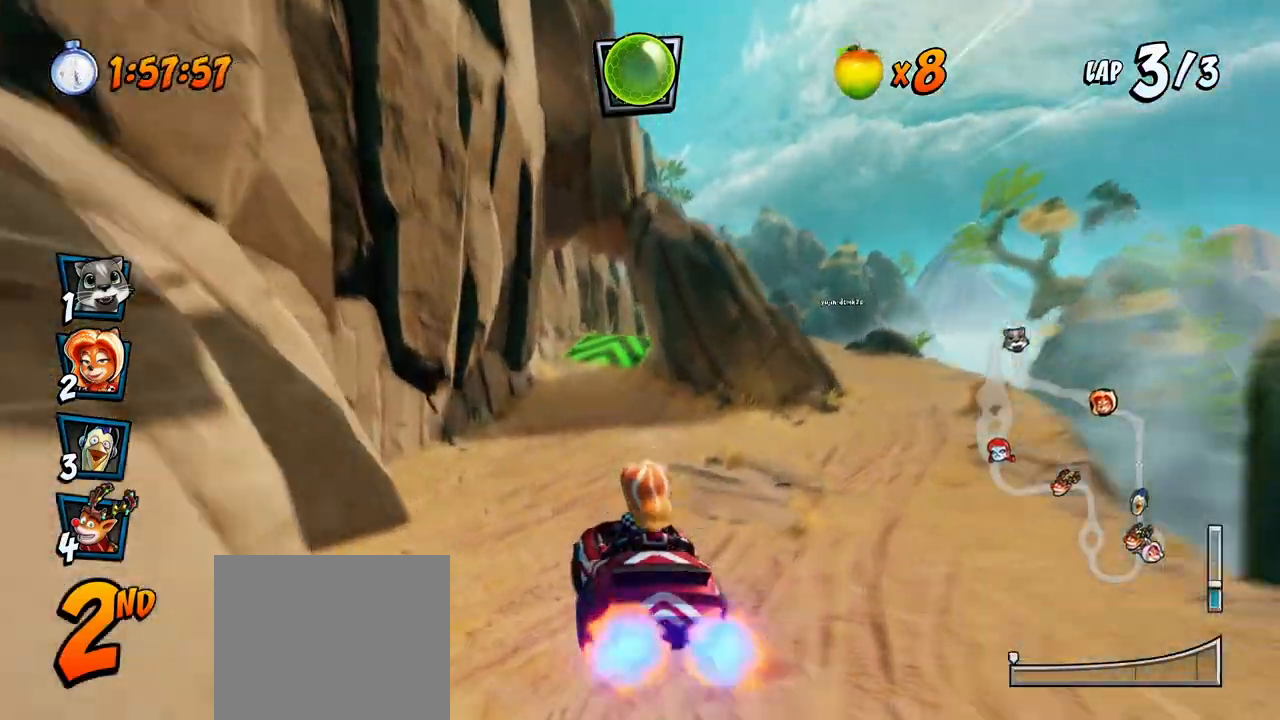
{"buttons": ["CROSS", "R2"], "left_stick": "center", "right_stick": "center", "events": [[117, "DPAD_LEFT", "down"], [217, "DPAD_LEFT", "up"], [283, "R2", "down"]]}
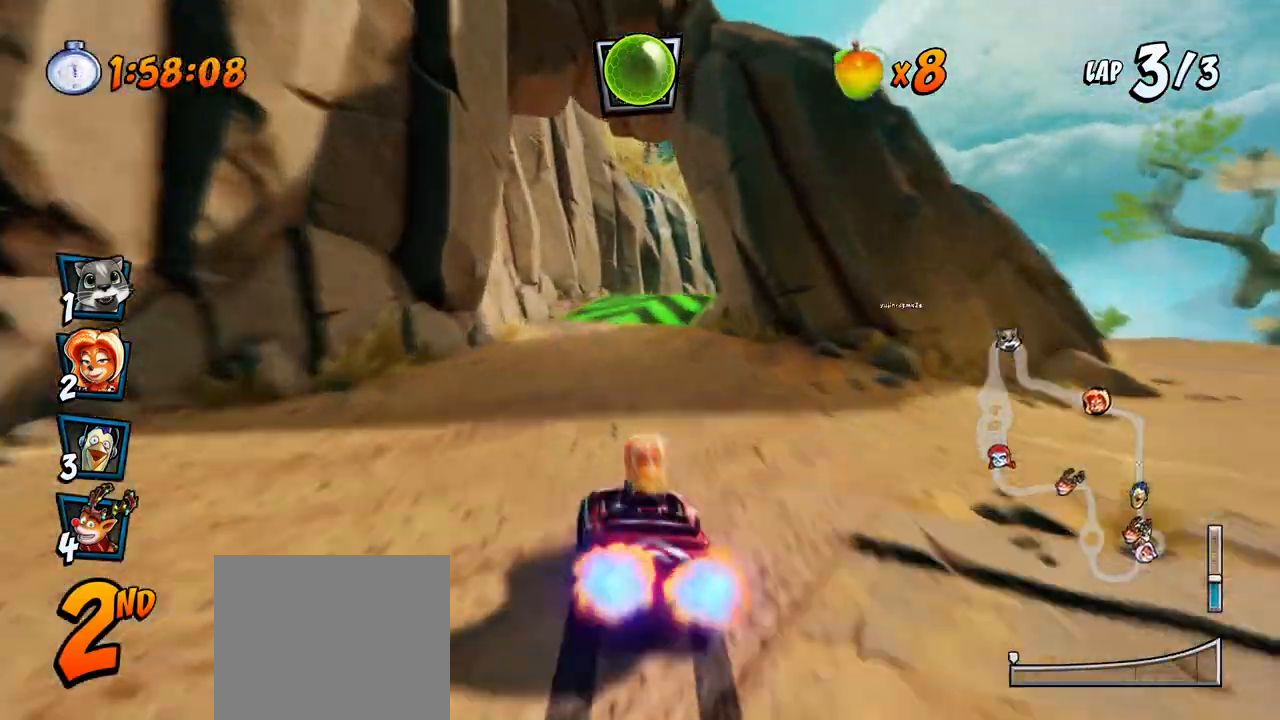
{"buttons": ["CROSS", "R2", "DPAD_UP", "DPAD_LEFT"], "left_stick": "center", "right_stick": "center", "events": [[33, "DPAD_RIGHT", "down"], [117, "DPAD_UP", "down"], [283, "DPAD_UP", "up"], [317, "DPAD_UP", "down"], [483, "DPAD_LEFT", "down"], [483, "DPAD_RIGHT", "up"]]}
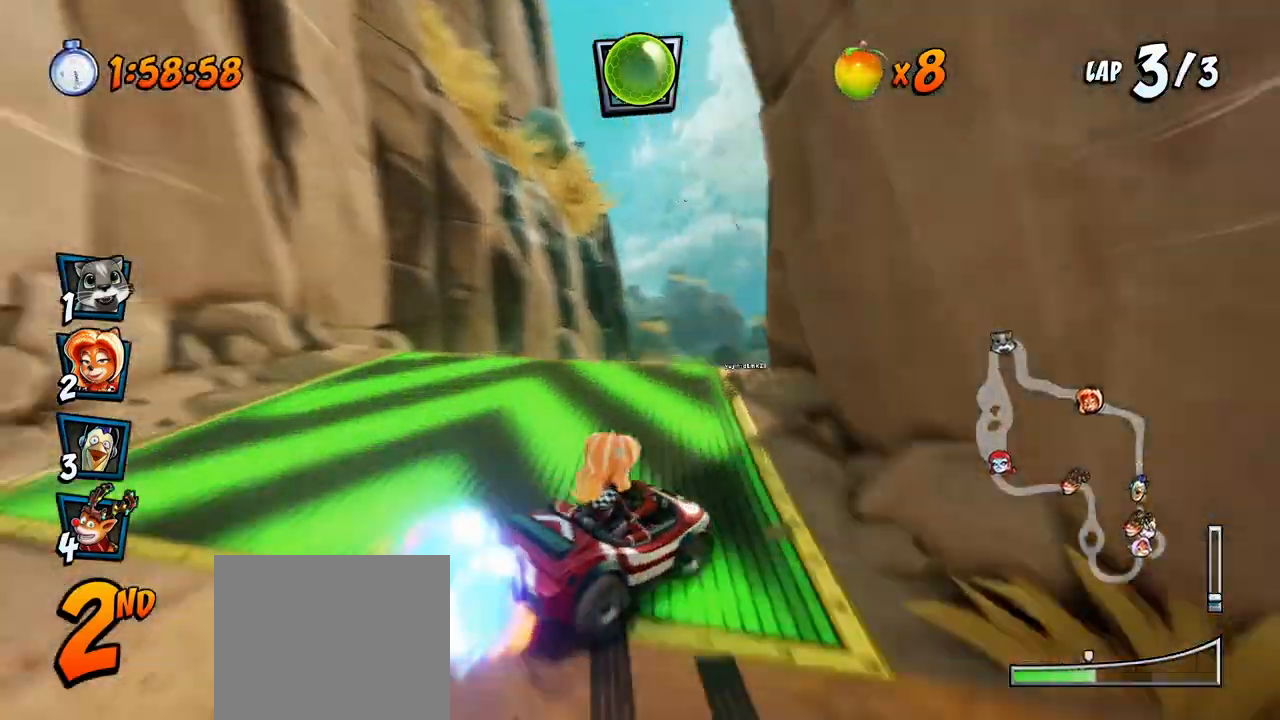
{"buttons": ["CROSS", "R2", "DPAD_UP", "DPAD_LEFT"], "left_stick": "center", "right_stick": "center", "events": [[17, "DPAD_UP", "up"], [200, "DPAD_UP", "down"], [233, "DPAD_LEFT", "up"], [233, "DPAD_RIGHT", "down"], [283, "DPAD_LEFT", "down"], [283, "DPAD_RIGHT", "up"], [317, "DPAD_UP", "up"], [467, "DPAD_UP", "down"]]}
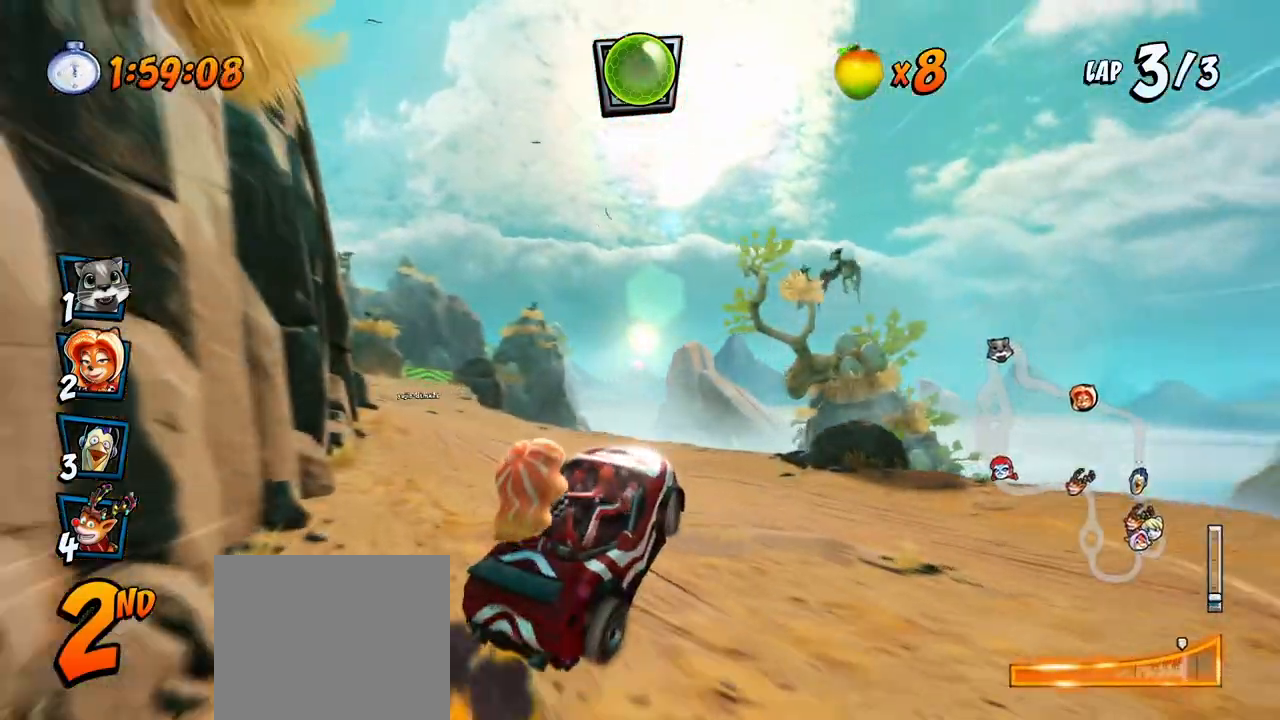
{"buttons": ["CROSS", "R2", "DPAD_LEFT"], "left_stick": "center", "right_stick": "center", "events": [[17, "L1", "down"], [67, "DPAD_LEFT", "up"], [100, "DPAD_RIGHT", "down"], [167, "DPAD_RIGHT", "up"], [200, "DPAD_LEFT", "down"], [200, "R2", "up"], [217, "DPAD_UP", "up"], [233, "DPAD_LEFT", "up"], [233, "L1", "up"], [267, "R2", "down"], [483, "DPAD_LEFT", "down"]]}
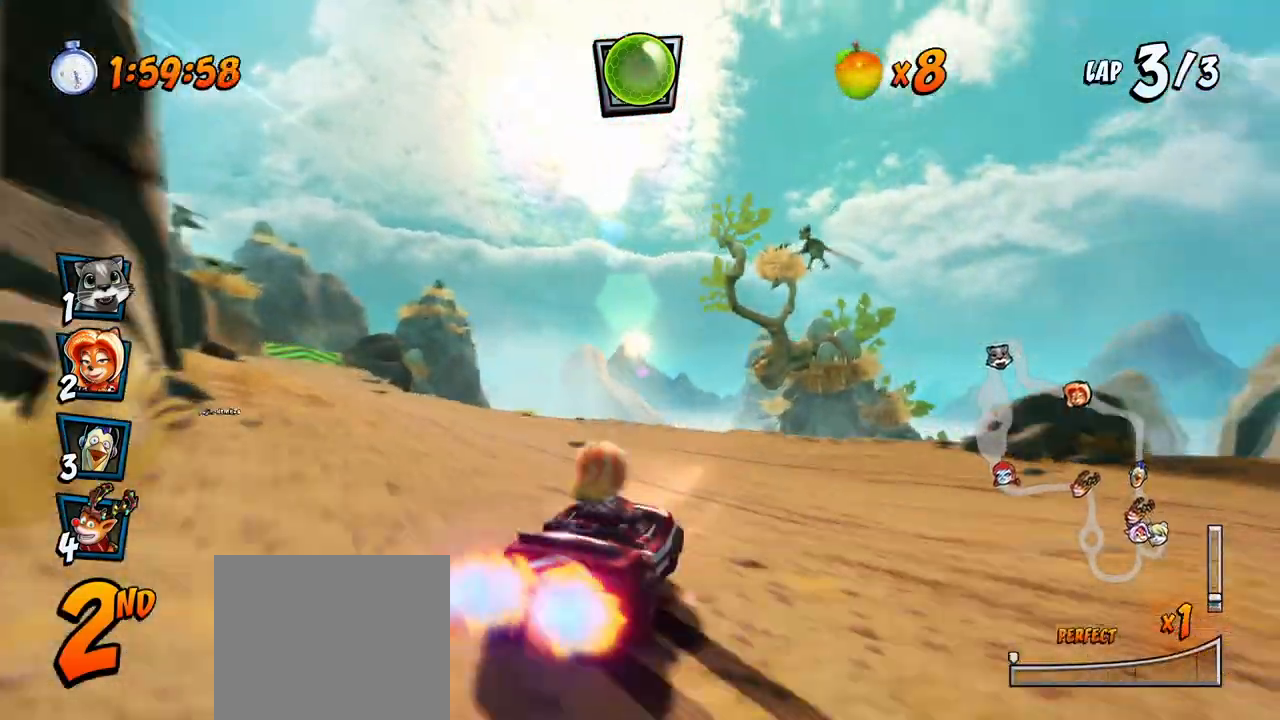
{"buttons": ["CROSS", "R2", "DPAD_RIGHT"], "left_stick": "center", "right_stick": "center", "events": [[50, "DPAD_UP", "down"], [333, "DPAD_LEFT", "up"], [333, "DPAD_RIGHT", "down"], [333, "DPAD_UP", "up"]]}
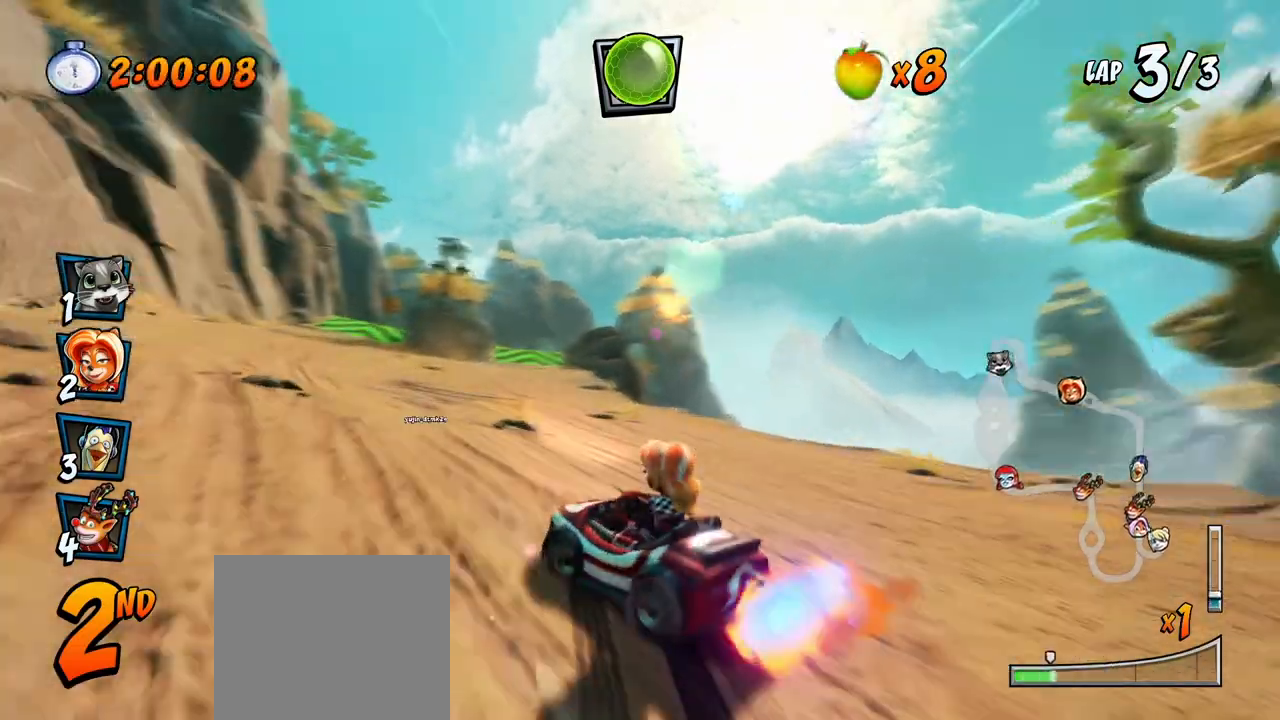
{"buttons": ["CROSS", "L1", "R2", "DPAD_RIGHT"], "left_stick": "center", "right_stick": "center", "events": [[450, "L1", "down"]]}
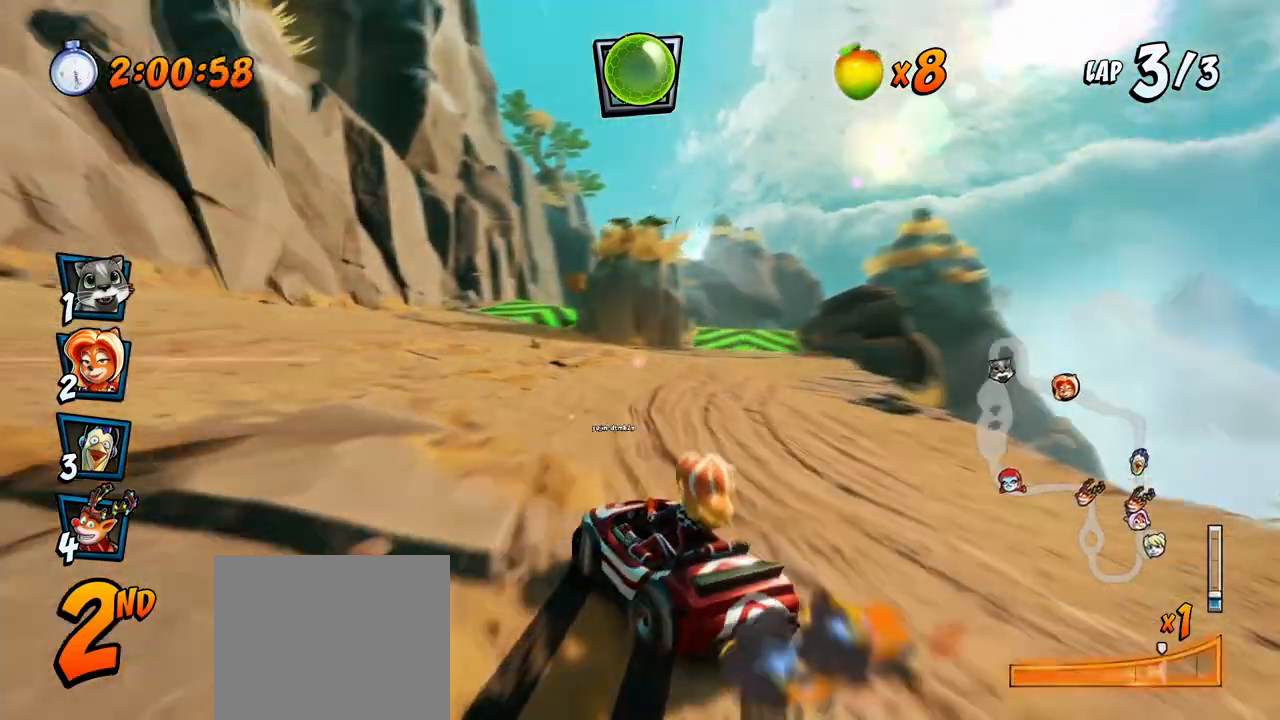
{"buttons": ["CROSS"], "left_stick": "center", "right_stick": "center", "events": [[17, "R2", "up"], [83, "R2", "down"], [133, "L1", "up"], [217, "DPAD_RIGHT", "up"], [217, "R2", "up"]]}
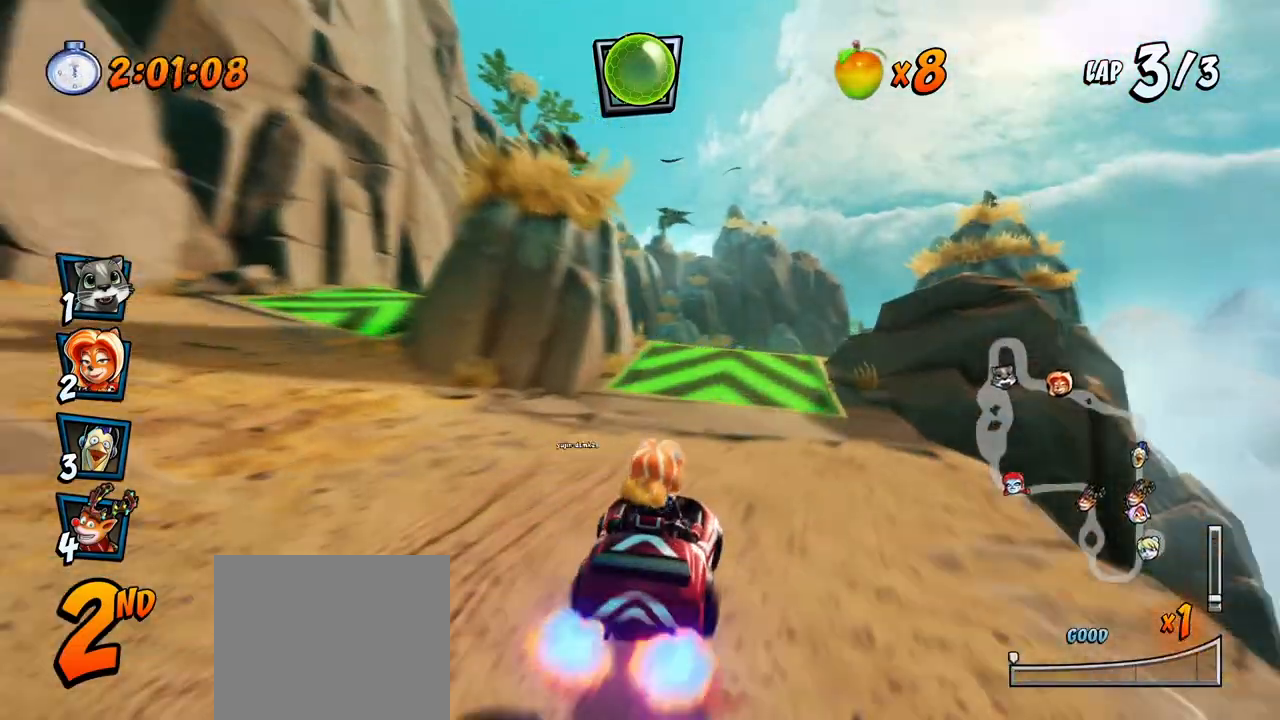
{"buttons": ["CROSS", "R2", "DPAD_RIGHT"], "left_stick": "center", "right_stick": "center", "events": [[83, "DPAD_RIGHT", "down"], [100, "DPAD_UP", "down"], [333, "R2", "down"], [450, "DPAD_UP", "up"]]}
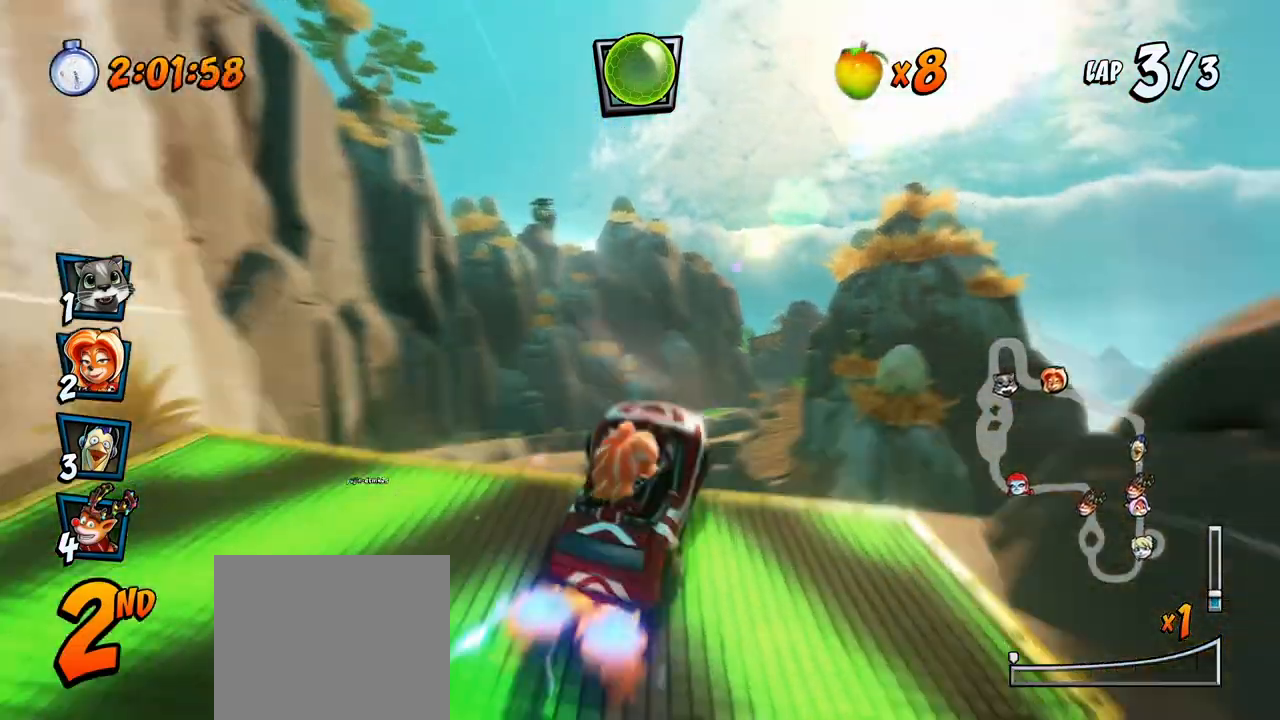
{"buttons": ["CROSS"], "left_stick": "center", "right_stick": "center", "events": [[17, "DPAD_UP", "down"], [33, "DPAD_UP", "up"], [50, "DPAD_RIGHT", "up"], [300, "R2", "up"], [383, "DPAD_LEFT", "down"], [483, "DPAD_LEFT", "up"]]}
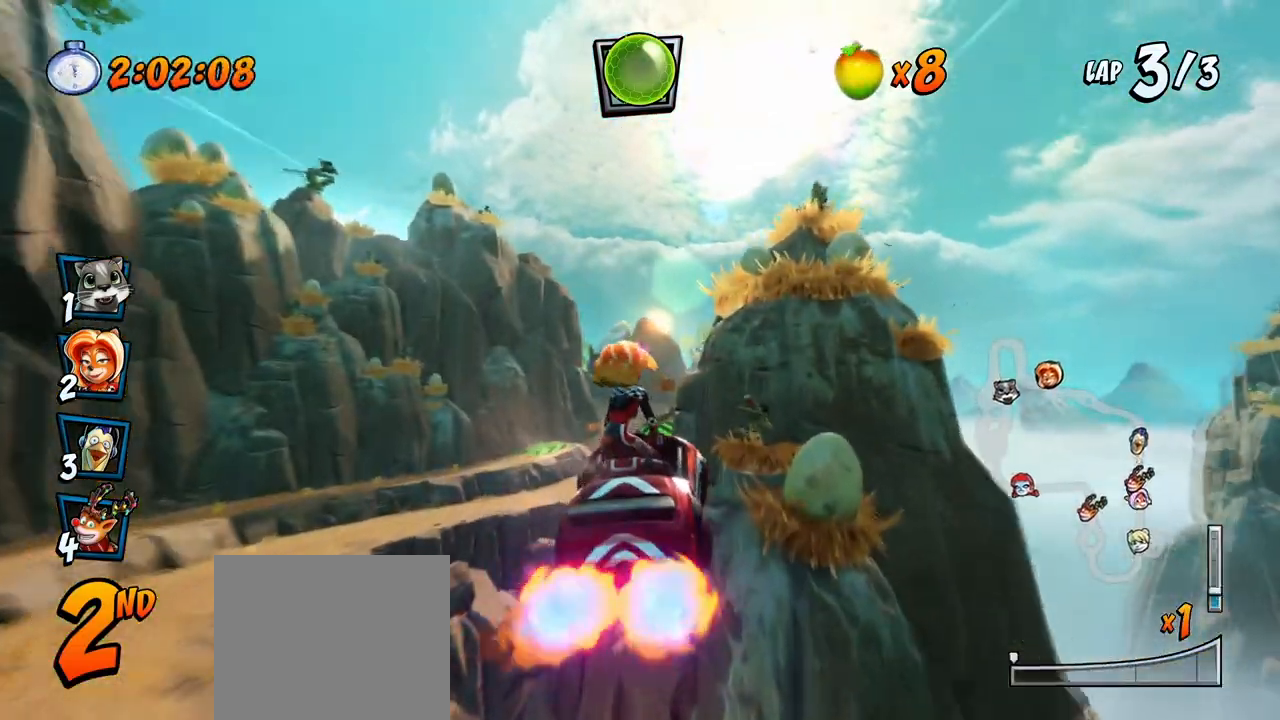
{"buttons": ["CROSS"], "left_stick": "center", "right_stick": "center", "events": [[267, "DPAD_RIGHT", "down"], [367, "DPAD_RIGHT", "up"]]}
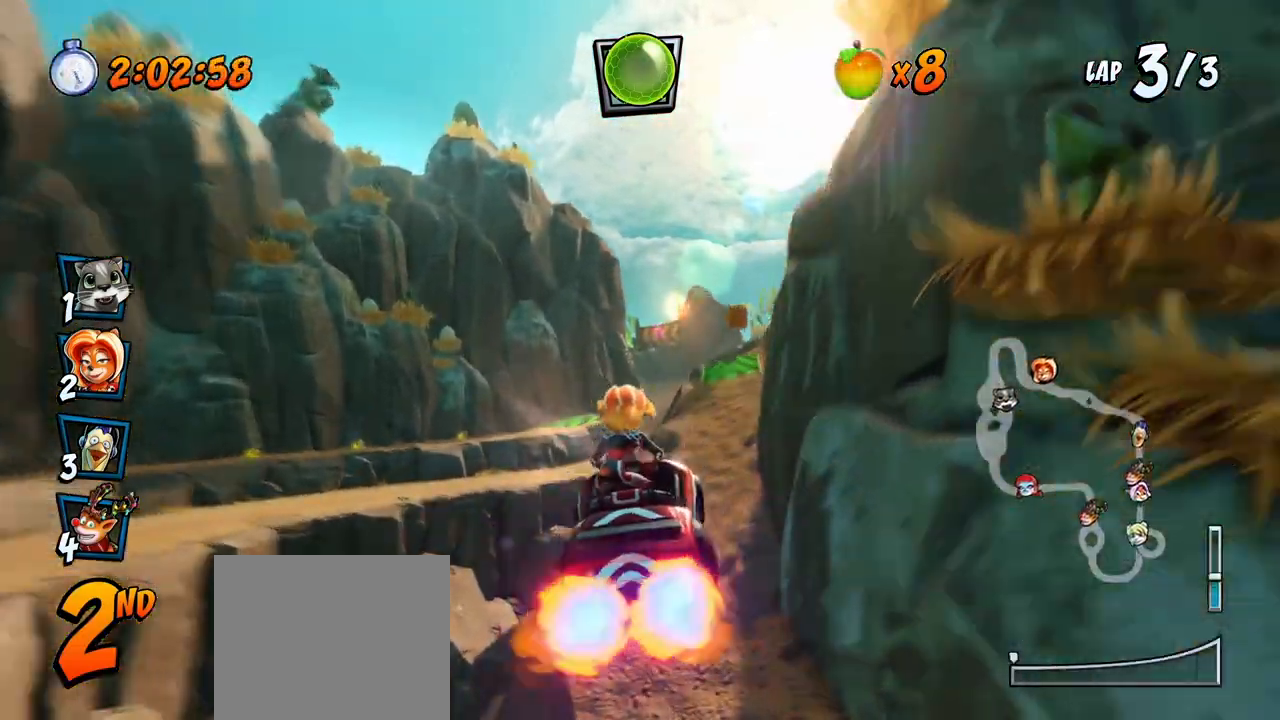
{"buttons": ["CROSS"], "left_stick": "center", "right_stick": "center", "events": [[117, "DPAD_LEFT", "down"], [250, "DPAD_LEFT", "up"]]}
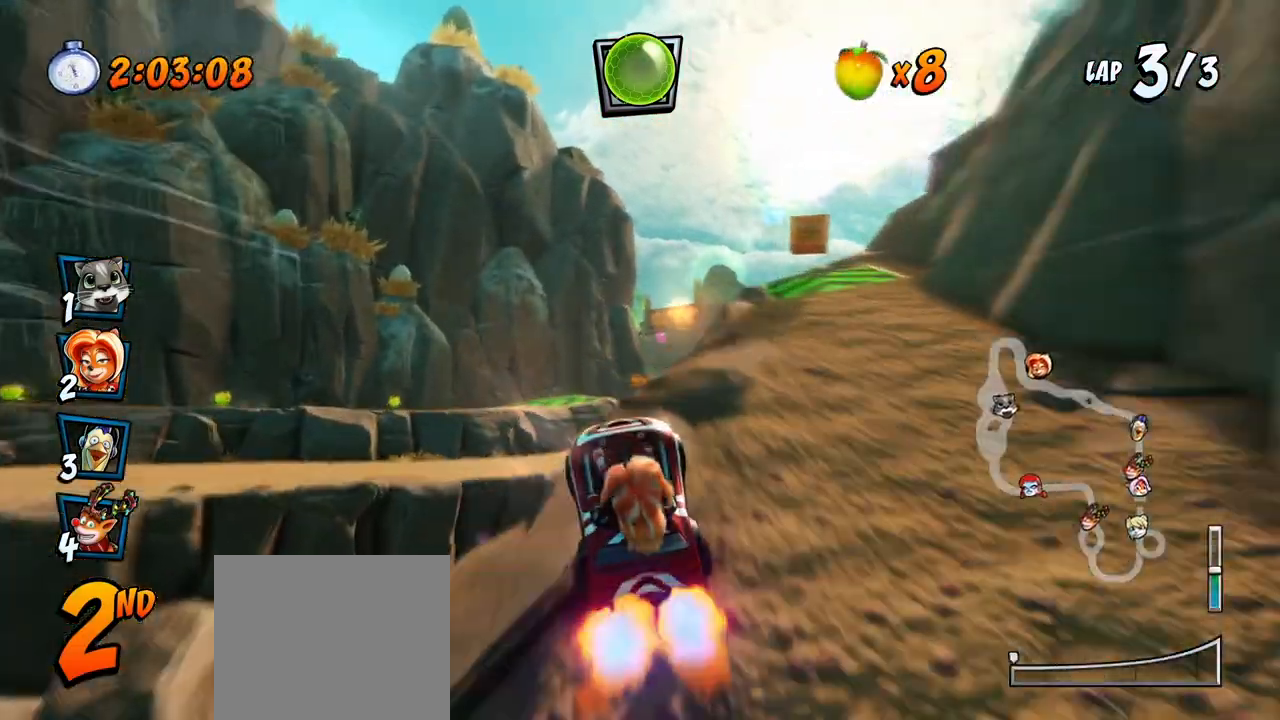
{"buttons": ["CROSS", "R2", "DPAD_UP", "DPAD_RIGHT"], "left_stick": "center", "right_stick": "center", "events": [[300, "DPAD_RIGHT", "down"], [333, "DPAD_UP", "down"], [467, "R2", "down"]]}
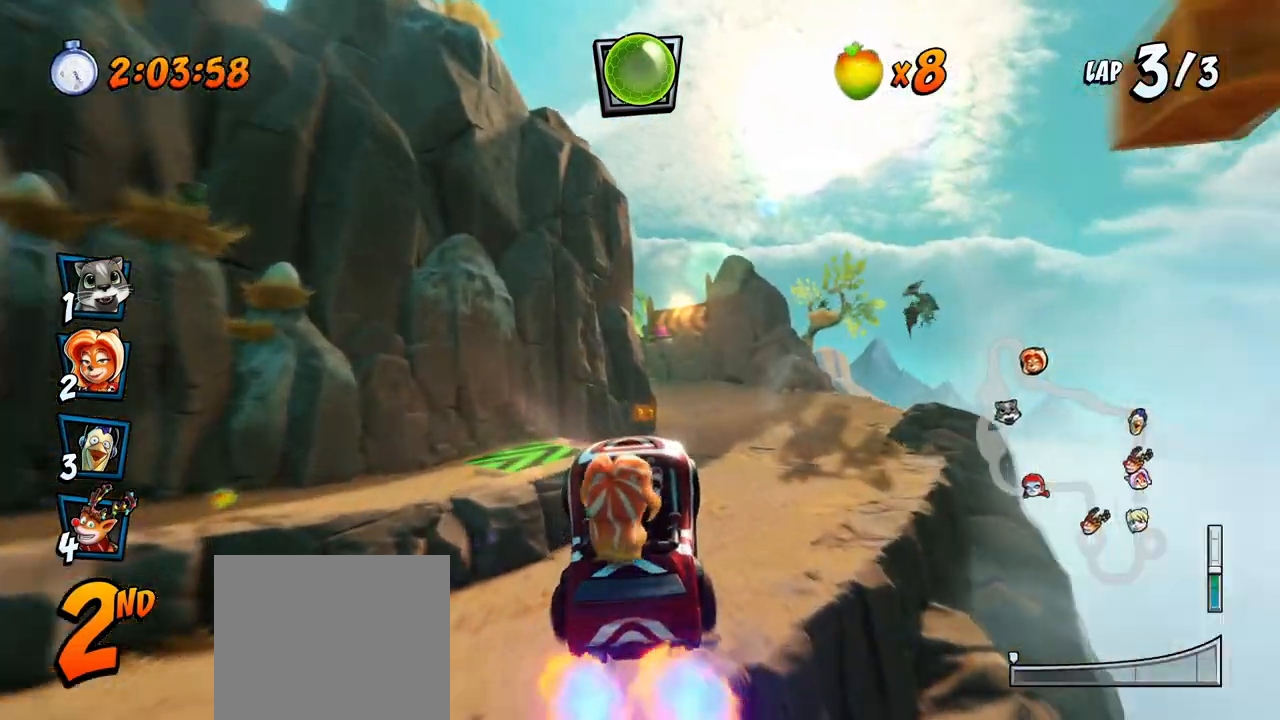
{"buttons": ["CROSS", "R2", "DPAD_RIGHT"], "left_stick": "center", "right_stick": "center", "events": [[50, "DPAD_UP", "up"], [83, "DPAD_RIGHT", "up"], [217, "DPAD_LEFT", "down"], [467, "DPAD_LEFT", "up"], [467, "DPAD_UP", "down"], [483, "DPAD_RIGHT", "down"], [483, "DPAD_UP", "up"]]}
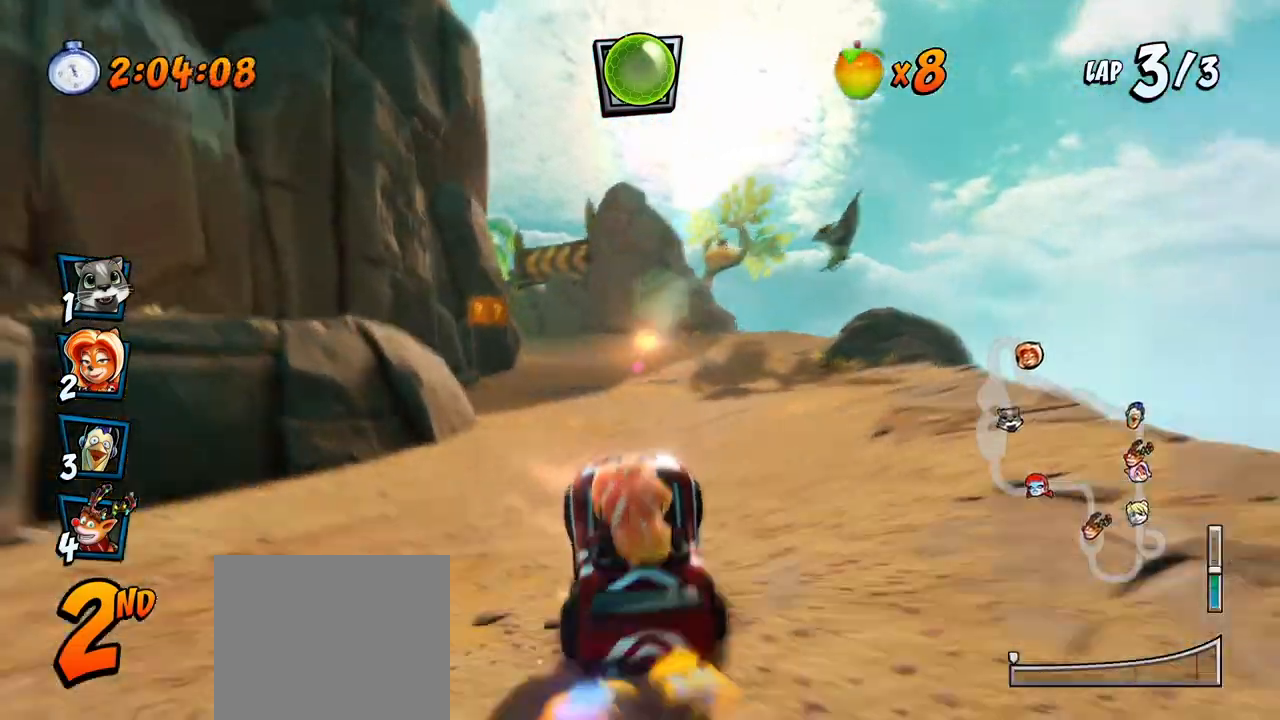
{"buttons": ["CROSS", "R2", "DPAD_RIGHT"], "left_stick": "center", "right_stick": "center", "events": []}
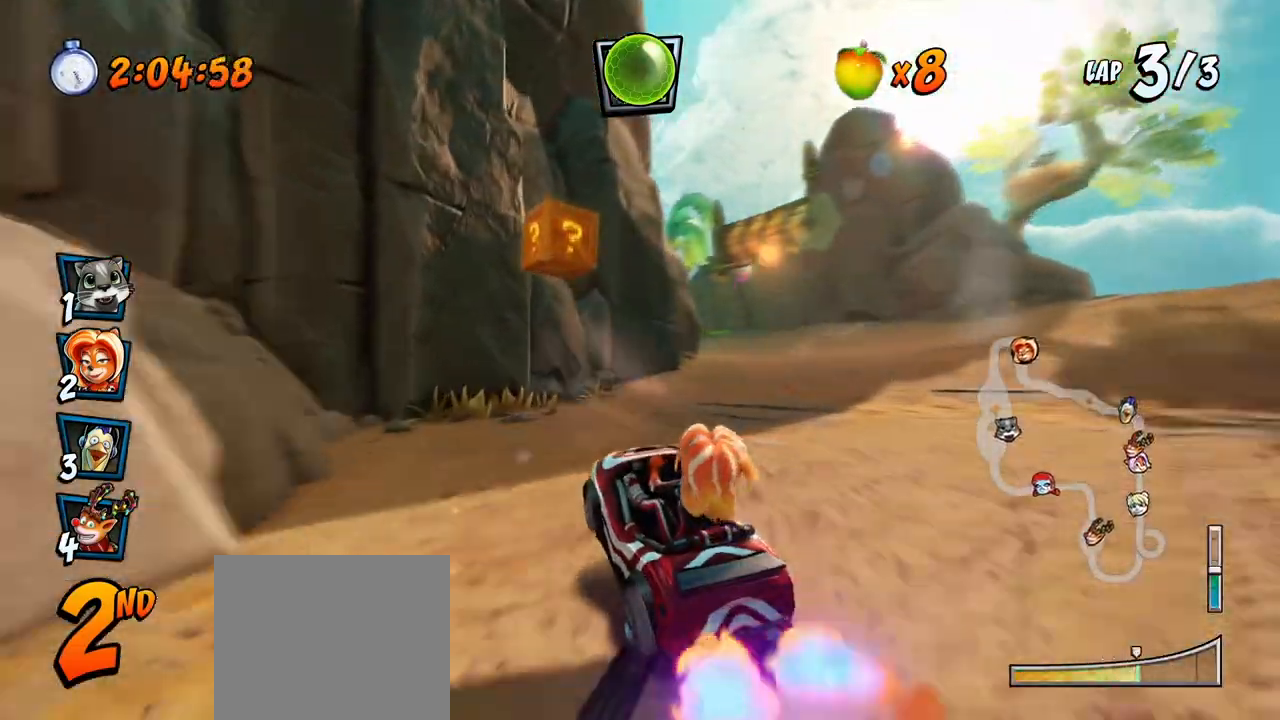
{"buttons": ["CROSS", "R2", "DPAD_RIGHT"], "left_stick": "center", "right_stick": "center", "events": [[250, "L1", "down"], [400, "L1", "up"]]}
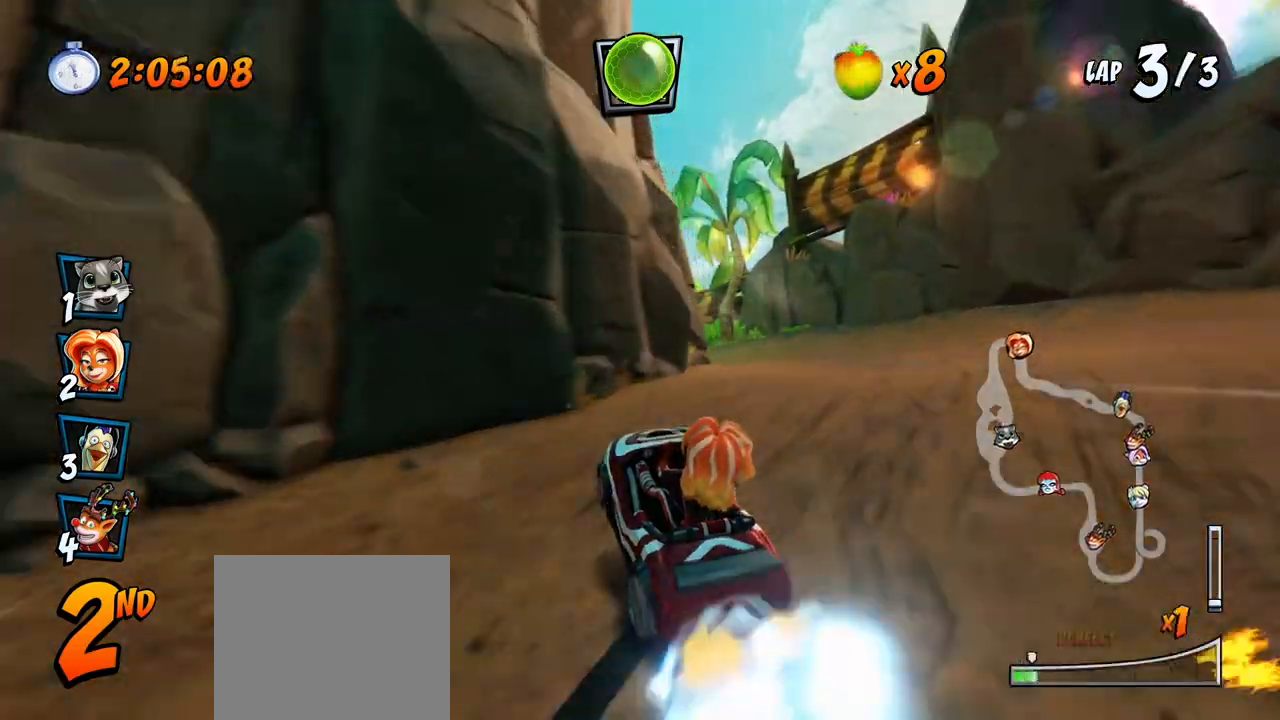
{"buttons": ["CROSS", "R2", "DPAD_LEFT"], "left_stick": "center", "right_stick": "center", "events": [[150, "DPAD_UP", "down"], [250, "DPAD_RIGHT", "up"], [267, "DPAD_LEFT", "down"], [300, "DPAD_UP", "up"]]}
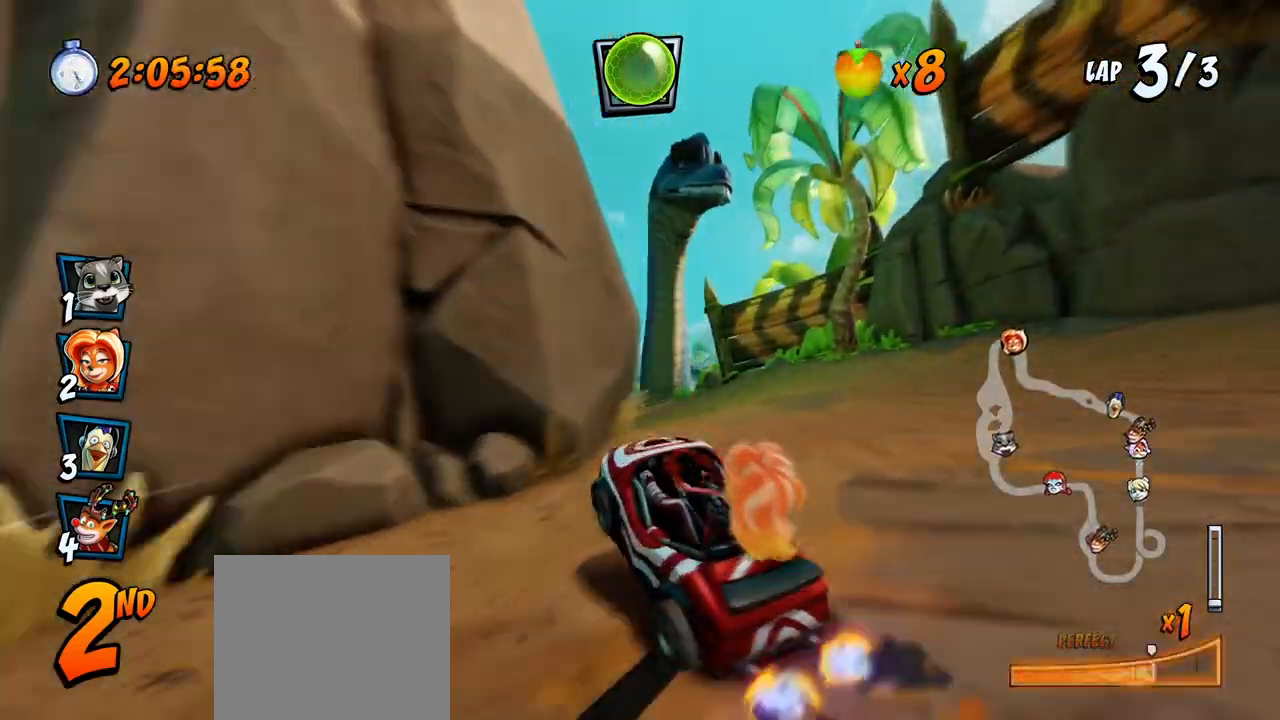
{"buttons": ["CROSS", "L1", "R2", "DPAD_UP", "DPAD_LEFT"], "left_stick": "center", "right_stick": "center", "events": [[150, "DPAD_UP", "down"], [150, "L1", "down"]]}
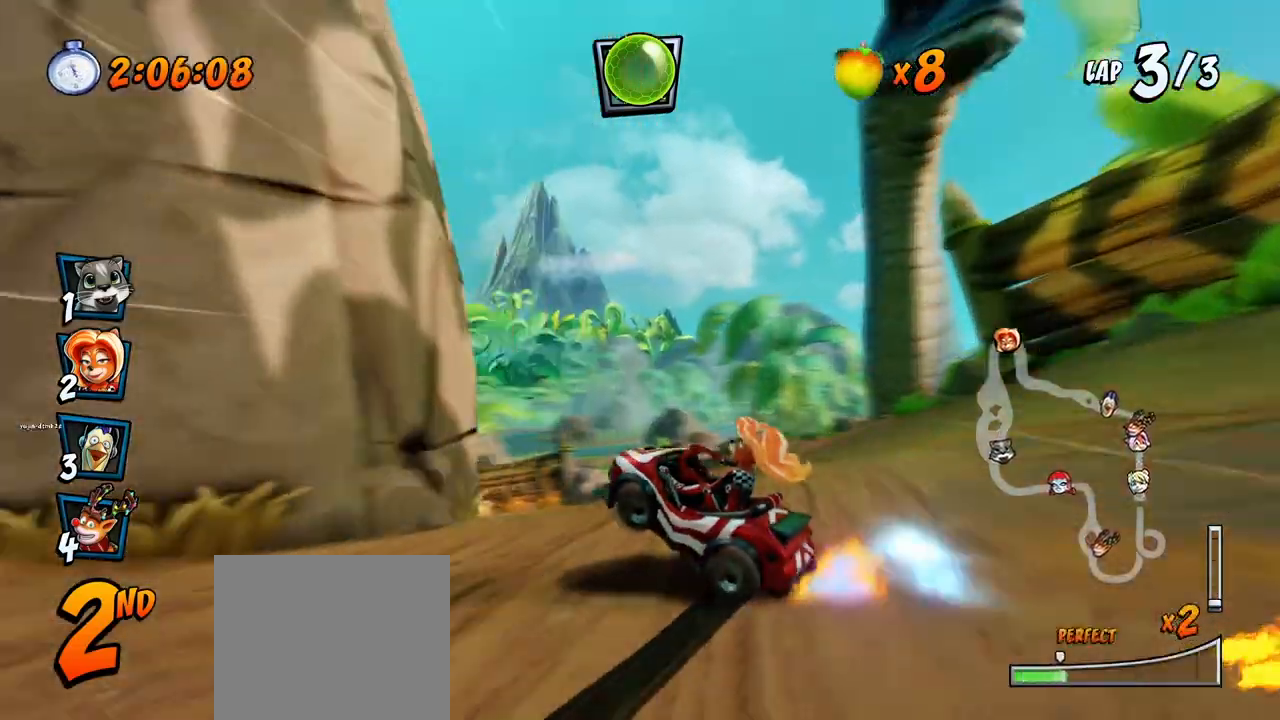
{"buttons": ["CROSS", "R2", "DPAD_UP", "DPAD_LEFT"], "left_stick": "center", "right_stick": "center", "events": [[117, "L1", "up"]]}
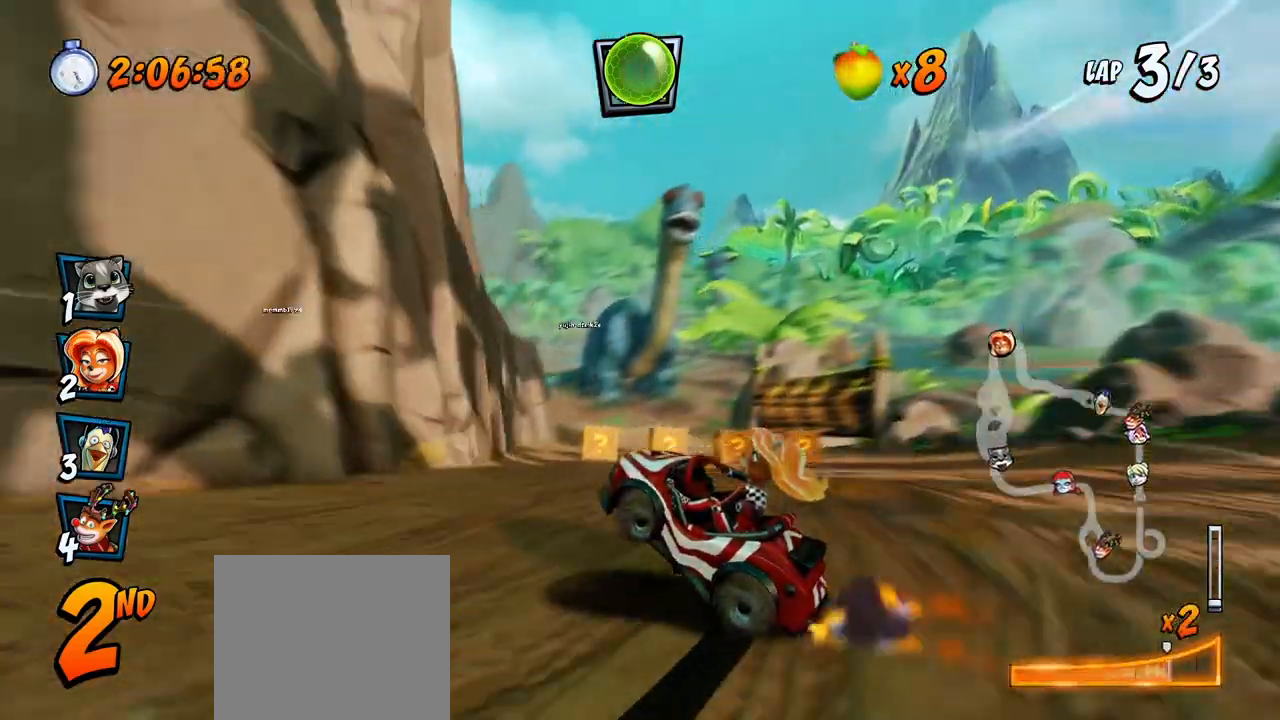
{"buttons": ["CROSS", "DPAD_RIGHT"], "left_stick": "center", "right_stick": "center", "events": [[50, "L1", "down"], [167, "DPAD_LEFT", "up"], [167, "DPAD_UP", "up"], [200, "L1", "up"], [200, "R2", "up"], [267, "DPAD_RIGHT", "down"], [317, "R2", "down"], [467, "R2", "up"]]}
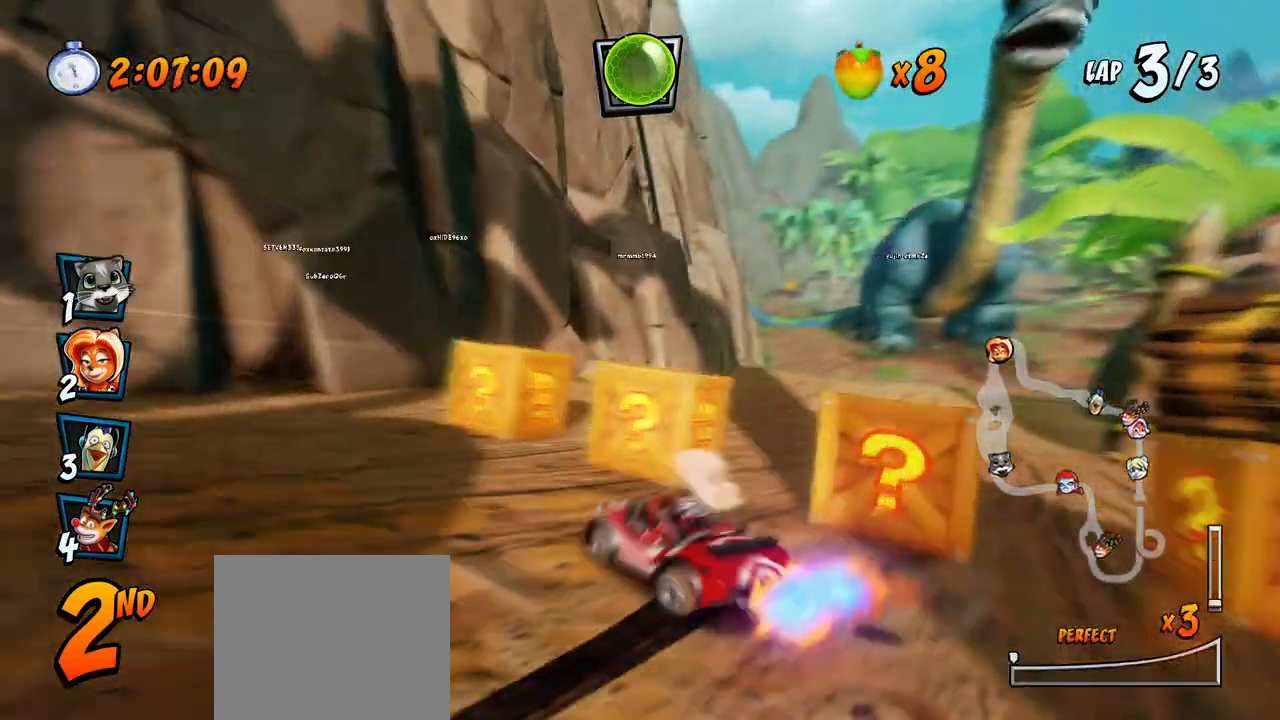
{"buttons": ["CROSS"], "left_stick": "center", "right_stick": "center", "events": [[17, "DPAD_RIGHT", "up"]]}
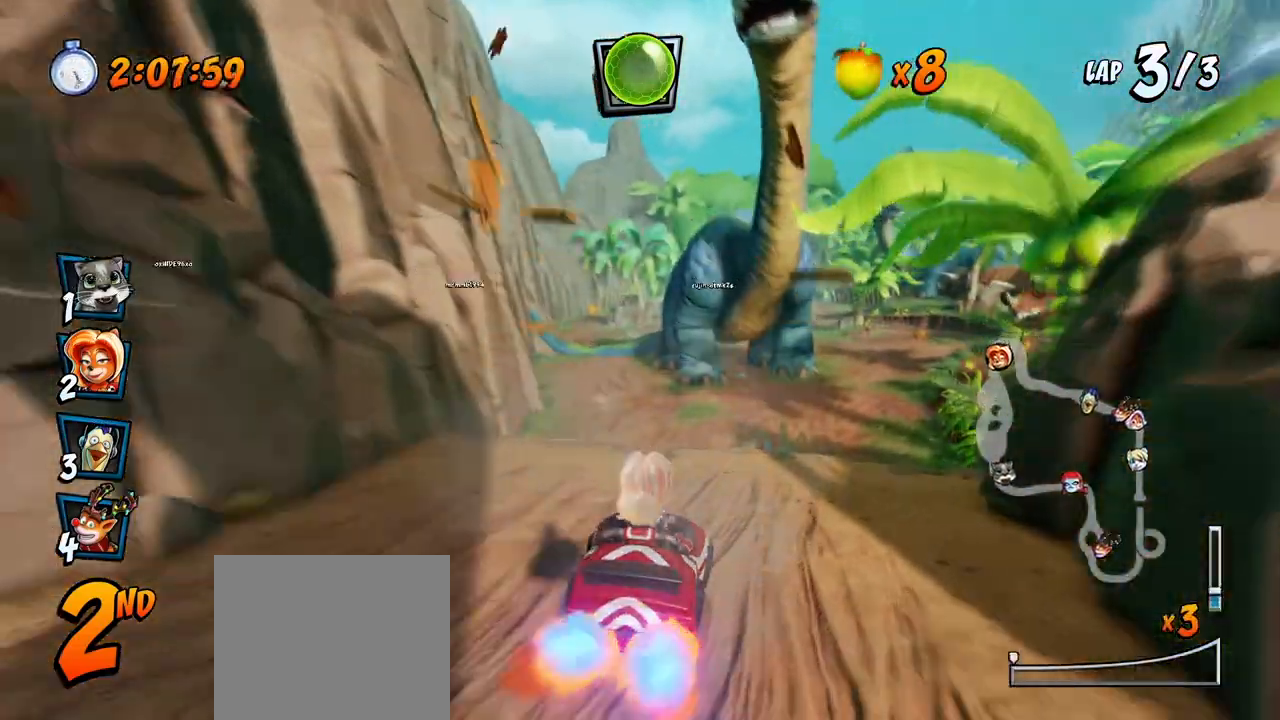
{"buttons": ["CROSS", "R2"], "left_stick": "center", "right_stick": "center", "events": [[33, "DPAD_LEFT", "down"], [150, "DPAD_LEFT", "up"], [250, "R2", "down"]]}
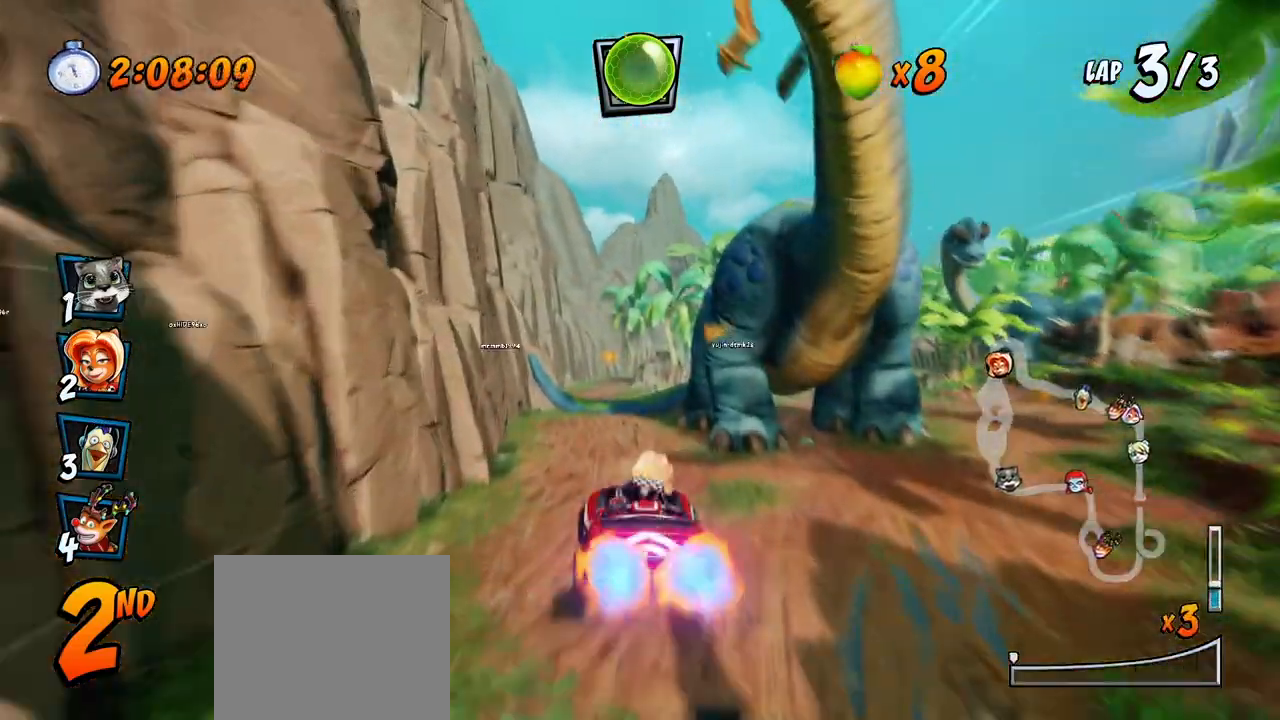
{"buttons": ["CROSS", "R2", "DPAD_UP", "DPAD_RIGHT"], "left_stick": "center", "right_stick": "center", "events": [[50, "DPAD_LEFT", "down"], [200, "DPAD_LEFT", "up"], [450, "DPAD_RIGHT", "down"], [450, "DPAD_UP", "down"]]}
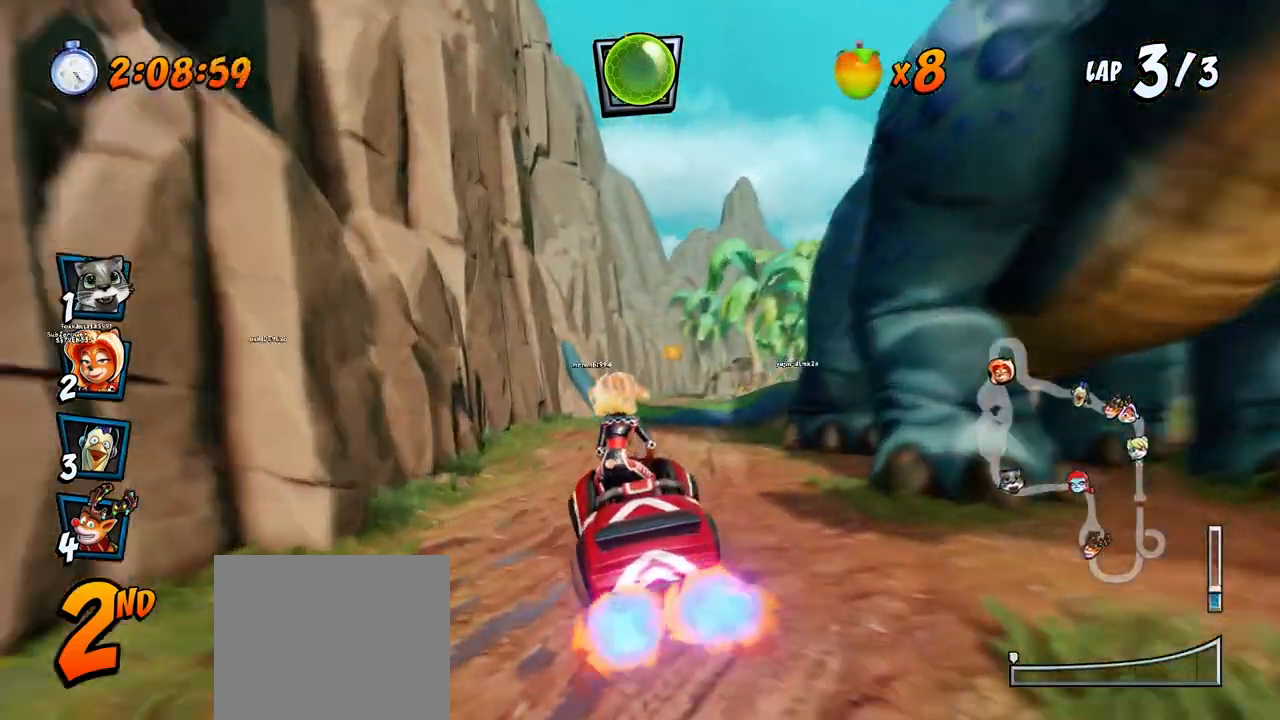
{"buttons": ["CROSS", "R2", "DPAD_LEFT"], "left_stick": "center", "right_stick": "center", "events": [[67, "DPAD_UP", "up"], [83, "DPAD_UP", "down"], [100, "DPAD_RIGHT", "up"], [117, "DPAD_LEFT", "down"], [117, "DPAD_UP", "up"]]}
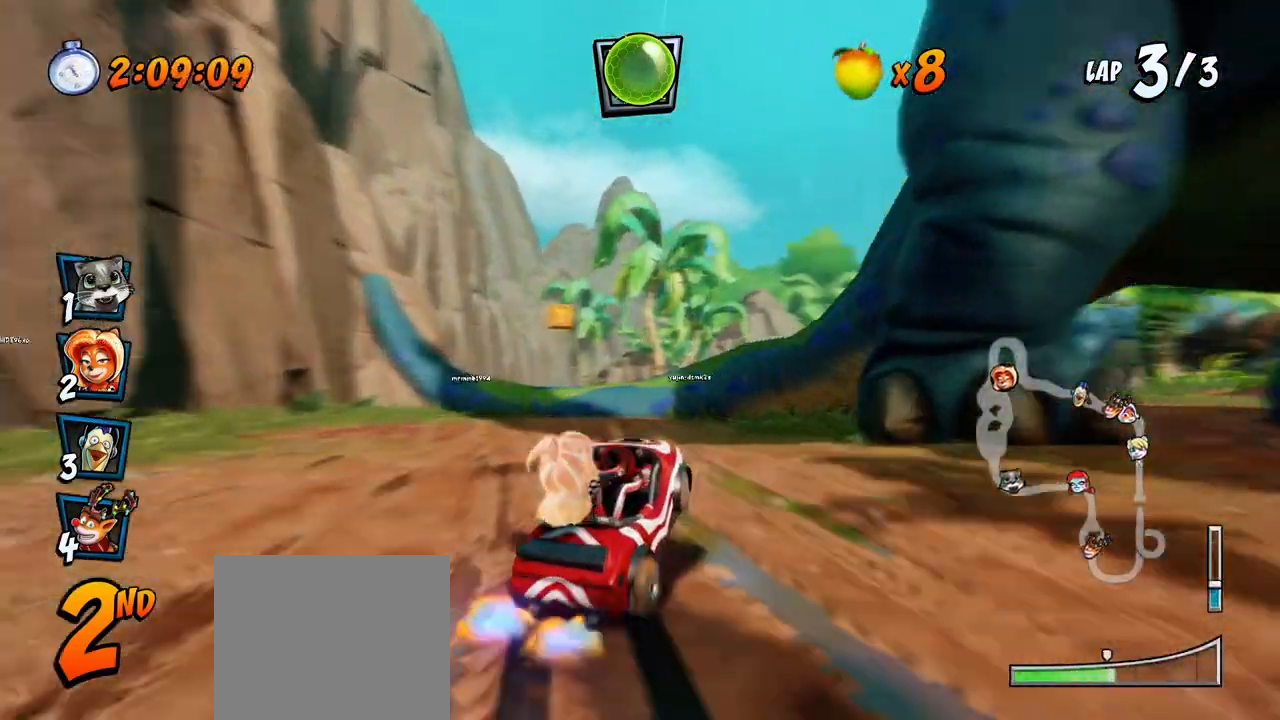
{"buttons": ["CROSS", "R2"], "left_stick": "center", "right_stick": "center", "events": [[350, "DPAD_UP", "down"], [350, "L1", "down"], [417, "R2", "up"], [450, "DPAD_LEFT", "up"], [467, "DPAD_UP", "up"], [483, "R2", "down"], [500, "L1", "up"]]}
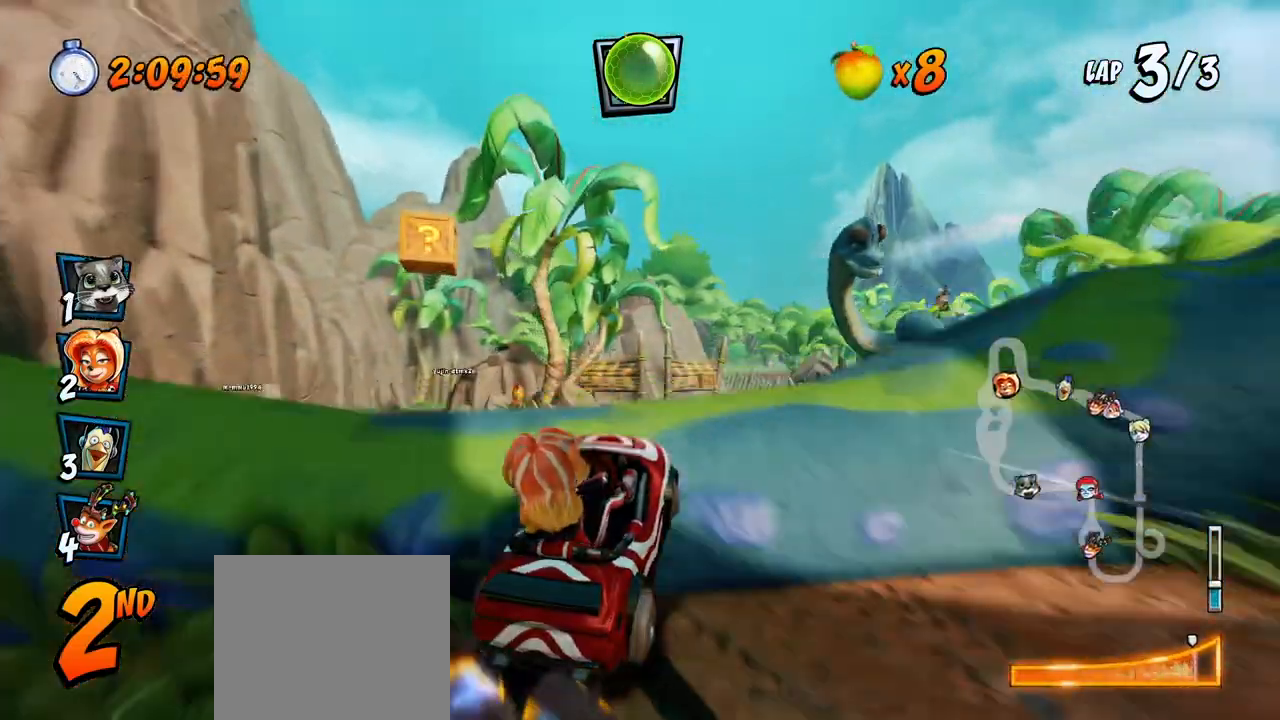
{"buttons": ["CROSS", "R2"], "left_stick": "center", "right_stick": "center", "events": [[133, "DPAD_LEFT", "down"], [283, "DPAD_LEFT", "up"]]}
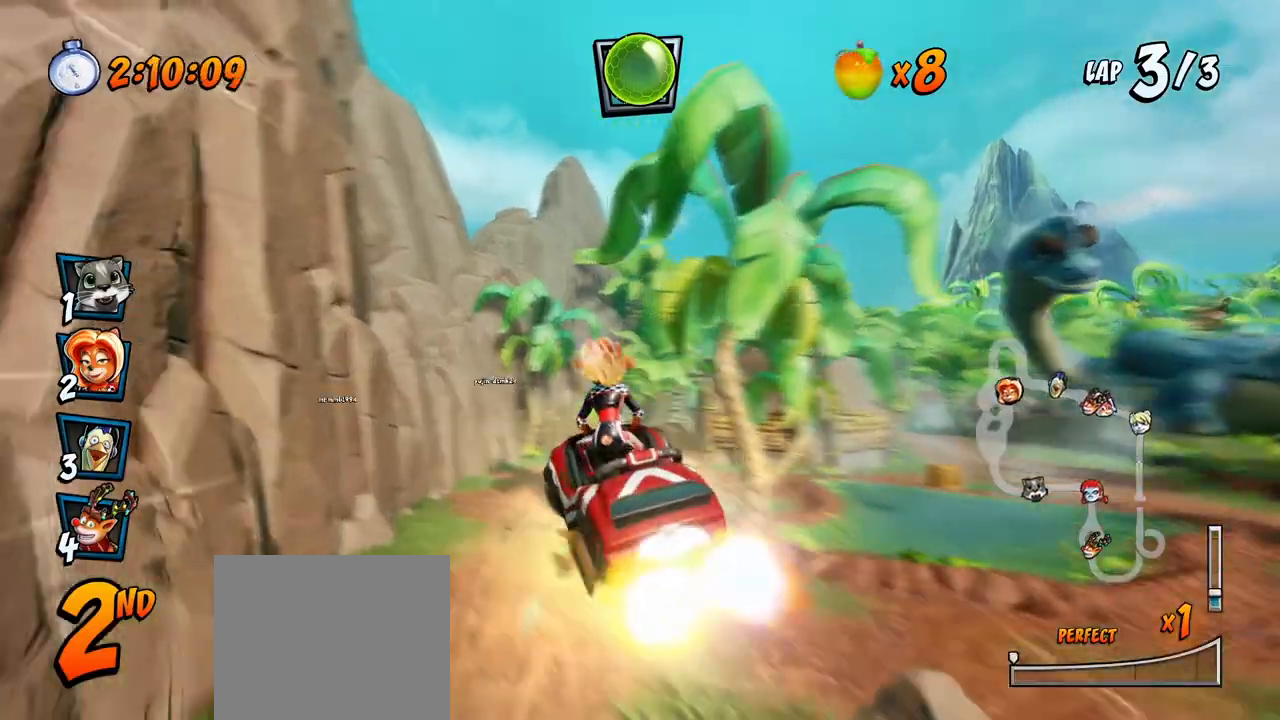
{"buttons": ["CROSS", "R2"], "left_stick": "center", "right_stick": "center", "events": [[133, "DPAD_LEFT", "down"], [233, "DPAD_LEFT", "up"]]}
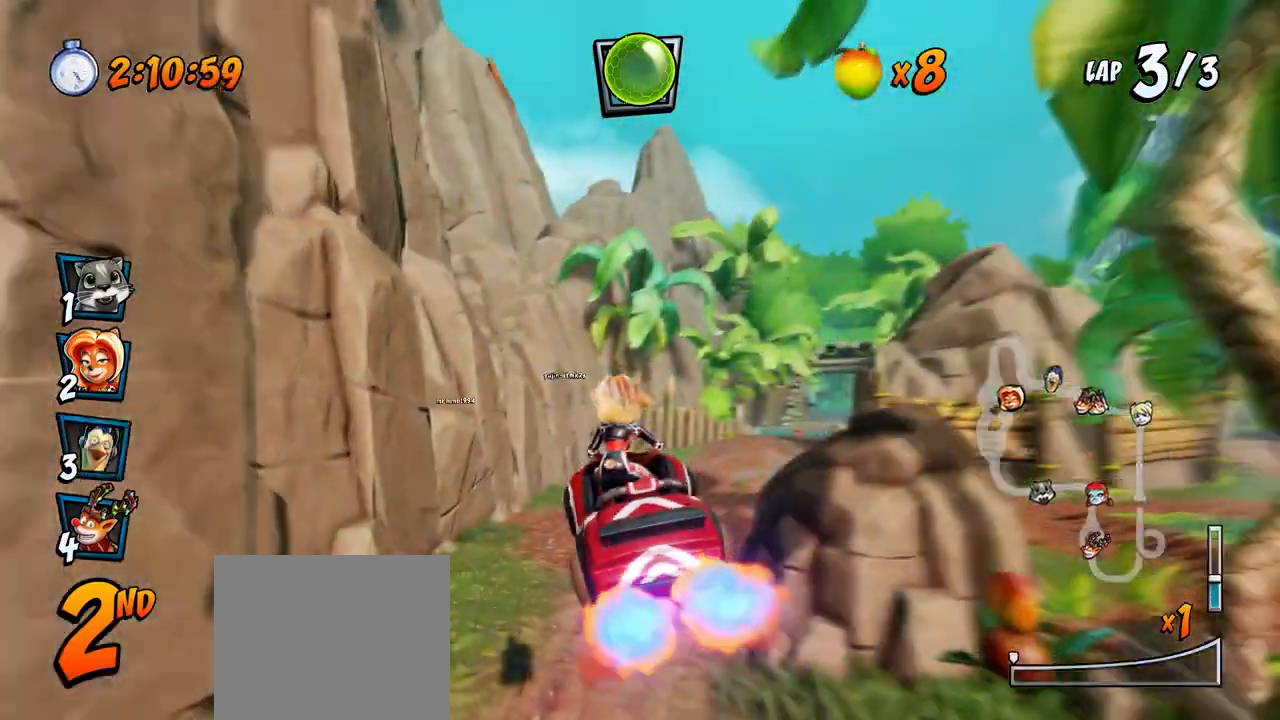
{"buttons": ["CROSS", "R2", "DPAD_UP", "DPAD_RIGHT"], "left_stick": "center", "right_stick": "center", "events": [[33, "DPAD_RIGHT", "down"], [50, "DPAD_UP", "down"], [167, "DPAD_UP", "up"], [500, "DPAD_UP", "down"]]}
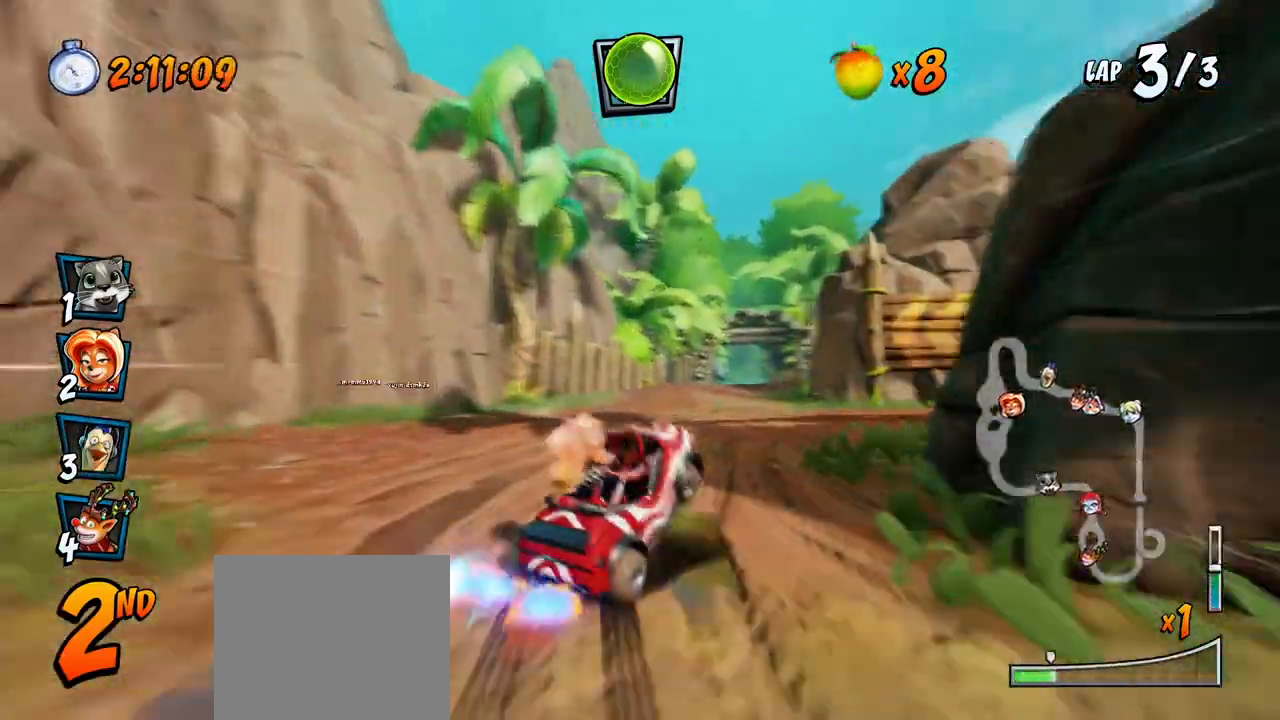
{"buttons": ["CROSS", "R2", "DPAD_LEFT"], "left_stick": "center", "right_stick": "center", "events": [[50, "DPAD_LEFT", "down"], [50, "DPAD_RIGHT", "up"], [67, "DPAD_UP", "up"], [283, "DPAD_UP", "down"], [317, "DPAD_LEFT", "up"], [333, "DPAD_RIGHT", "down"], [400, "DPAD_LEFT", "down"], [400, "DPAD_RIGHT", "up"], [433, "DPAD_UP", "up"]]}